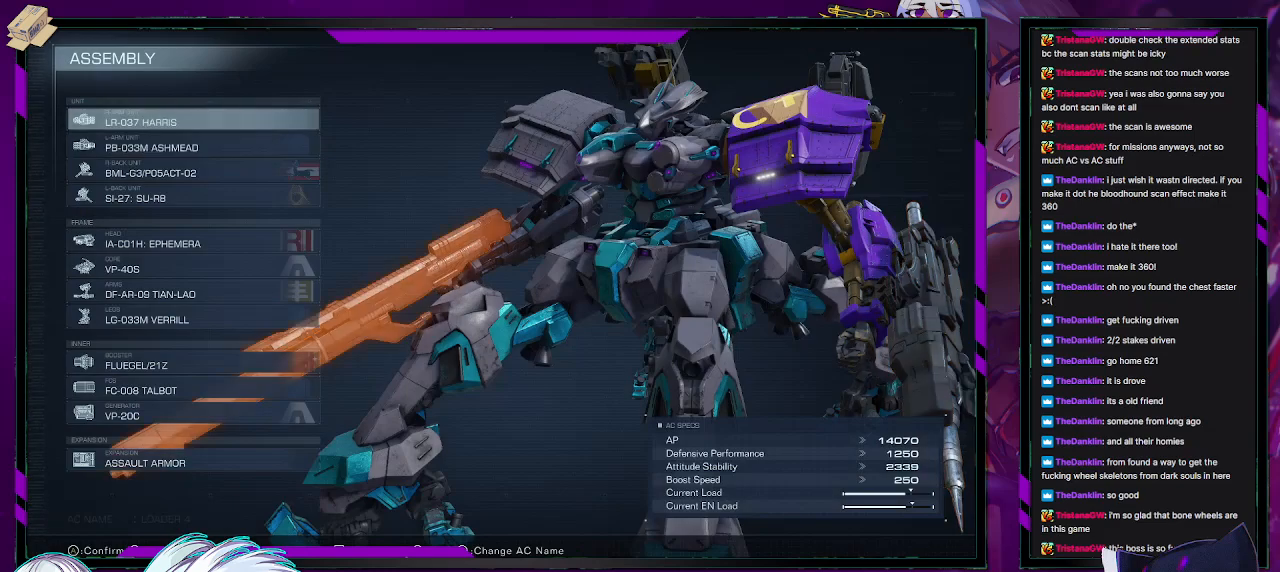
Gameplay with a controller (Xbox layout); each line is a JSON object with the inputs held at the frame after it. "events" lists button and stick changes between this image and that frame as [ms after this image, input, new state], when the widget could be followed in between.
{"buttons": [], "left_stick": "center", "right_stick": "left", "events": [[67, "right_stick", "left"]]}
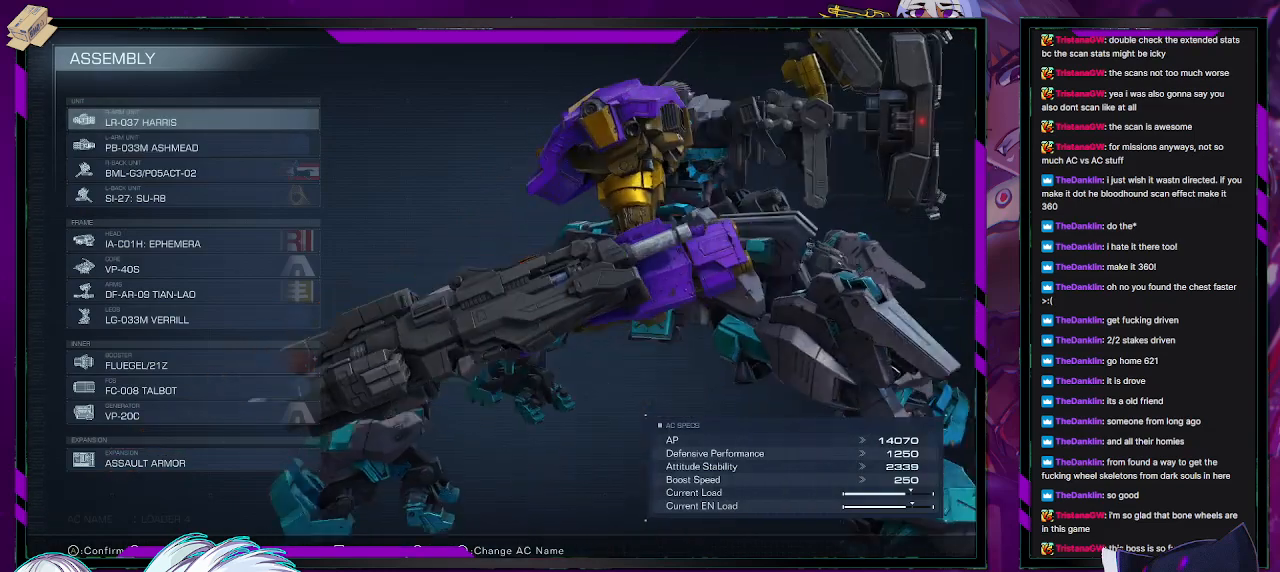
{"buttons": ["DPAD_UP"], "left_stick": "center", "right_stick": "center", "events": [[100, "right_stick", "center"], [183, "DPAD_DOWN", "down"], [250, "DPAD_DOWN", "up"], [317, "right_stick", "right"], [483, "DPAD_UP", "down"], [483, "right_stick", "center"]]}
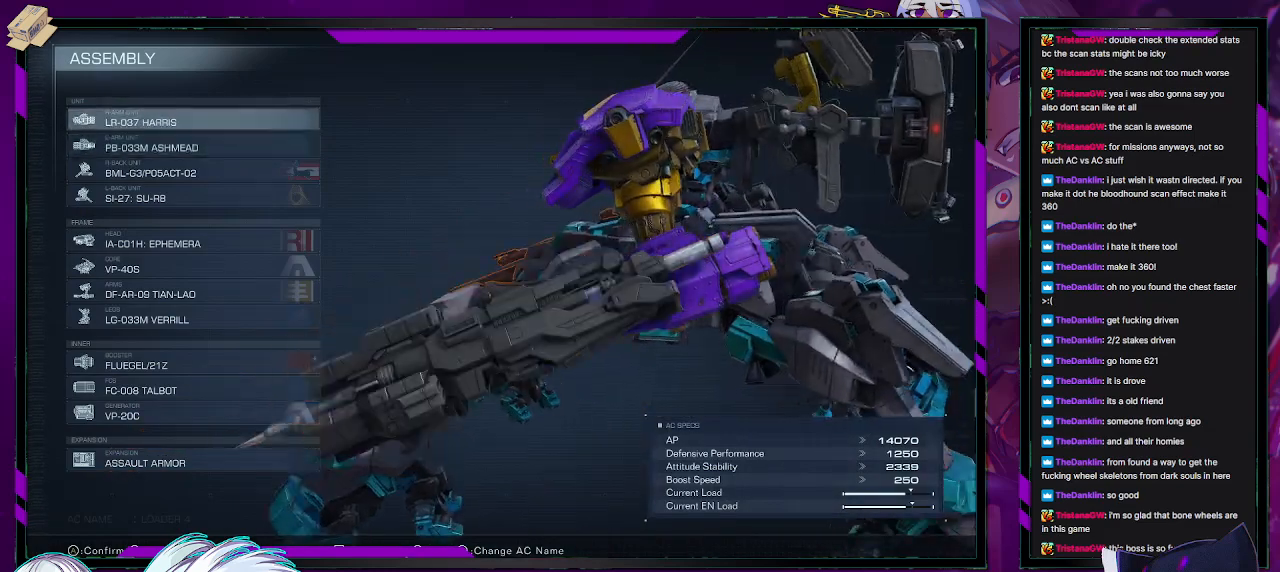
{"buttons": [], "left_stick": "center", "right_stick": "center", "events": [[33, "DPAD_UP", "up"], [333, "DPAD_DOWN", "down"], [400, "DPAD_DOWN", "up"]]}
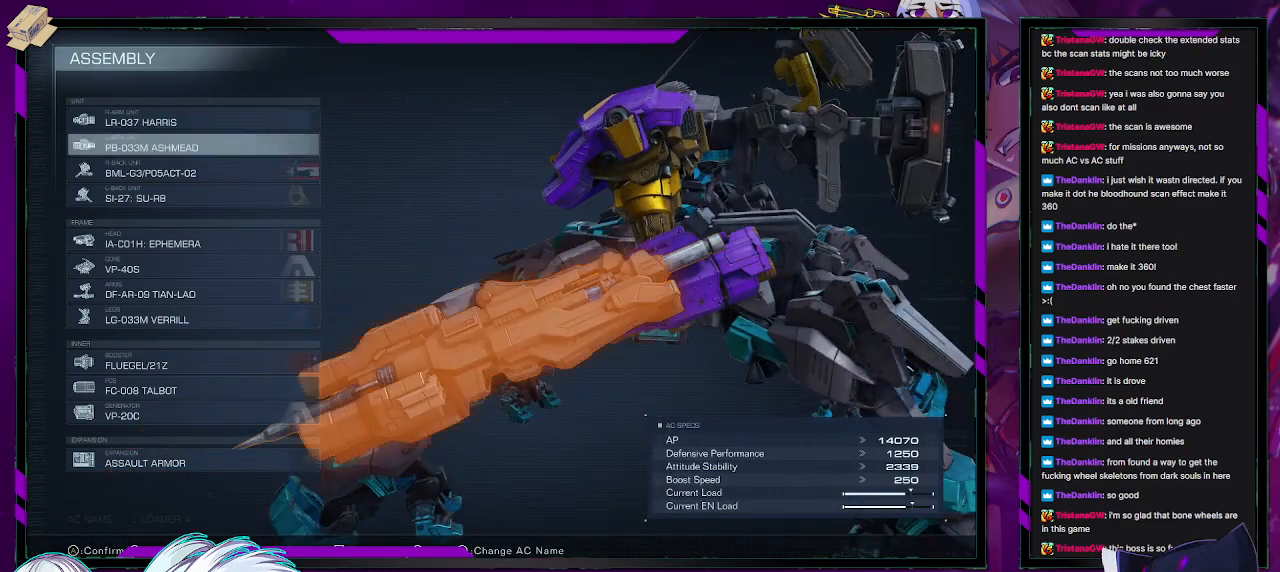
{"buttons": [], "left_stick": "center", "right_stick": "center", "events": []}
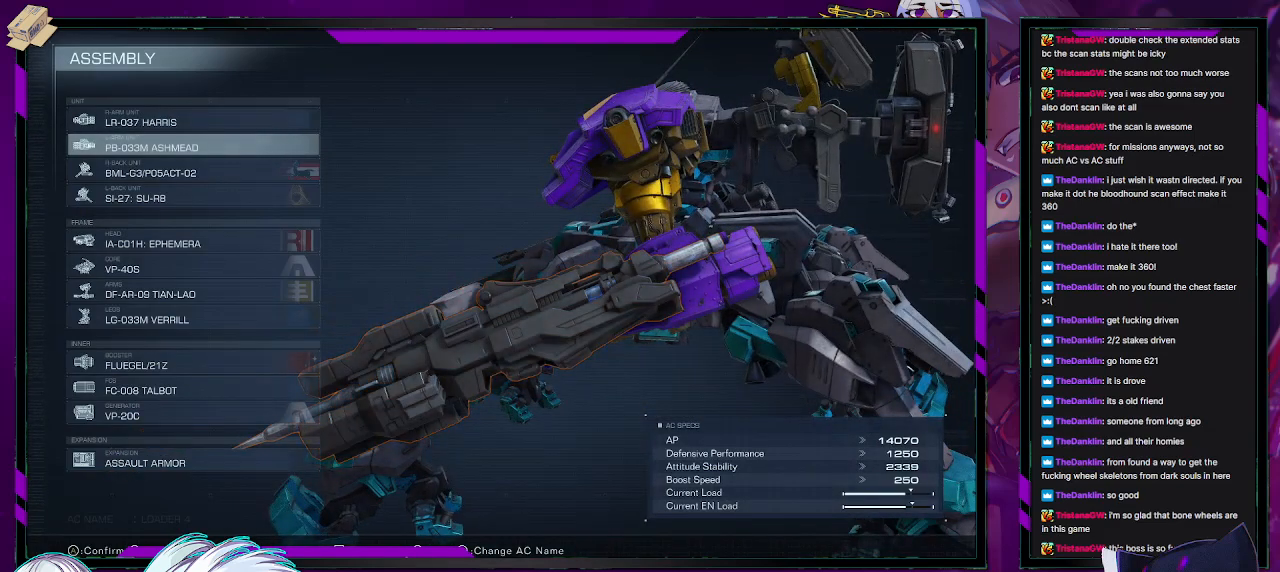
{"buttons": [], "left_stick": "center", "right_stick": "center", "events": [[133, "A", "down"], [267, "A", "up"]]}
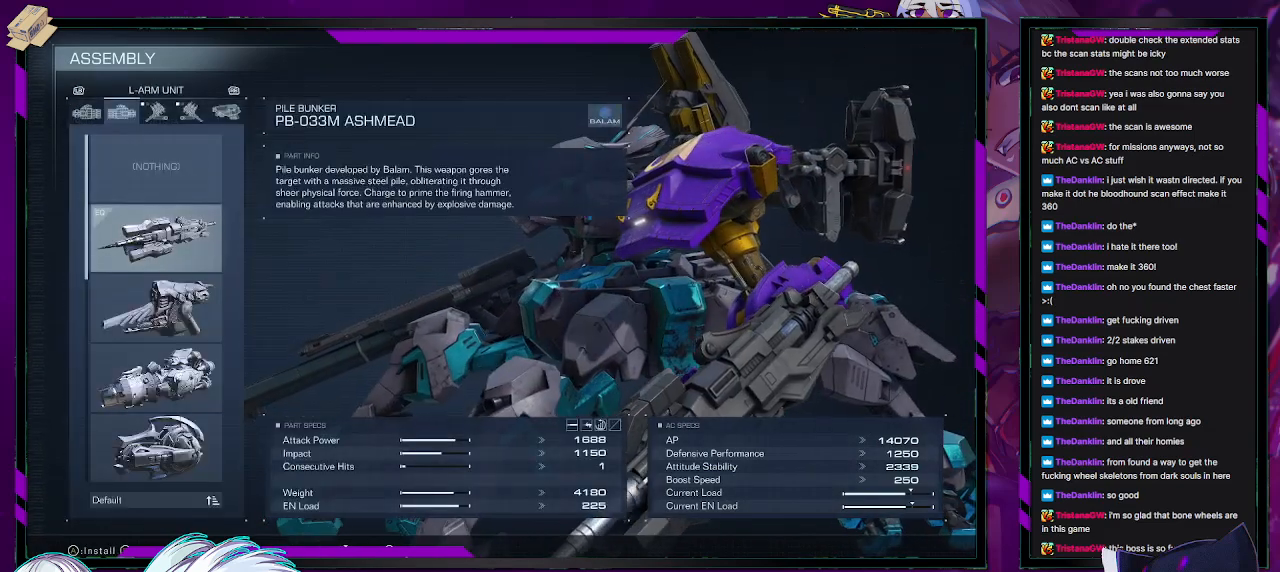
{"buttons": [], "left_stick": "center", "right_stick": "center", "events": [[83, "DPAD_DOWN", "down"], [133, "DPAD_DOWN", "up"], [250, "DPAD_DOWN", "down"], [300, "DPAD_DOWN", "up"], [400, "DPAD_DOWN", "down"], [467, "DPAD_DOWN", "up"]]}
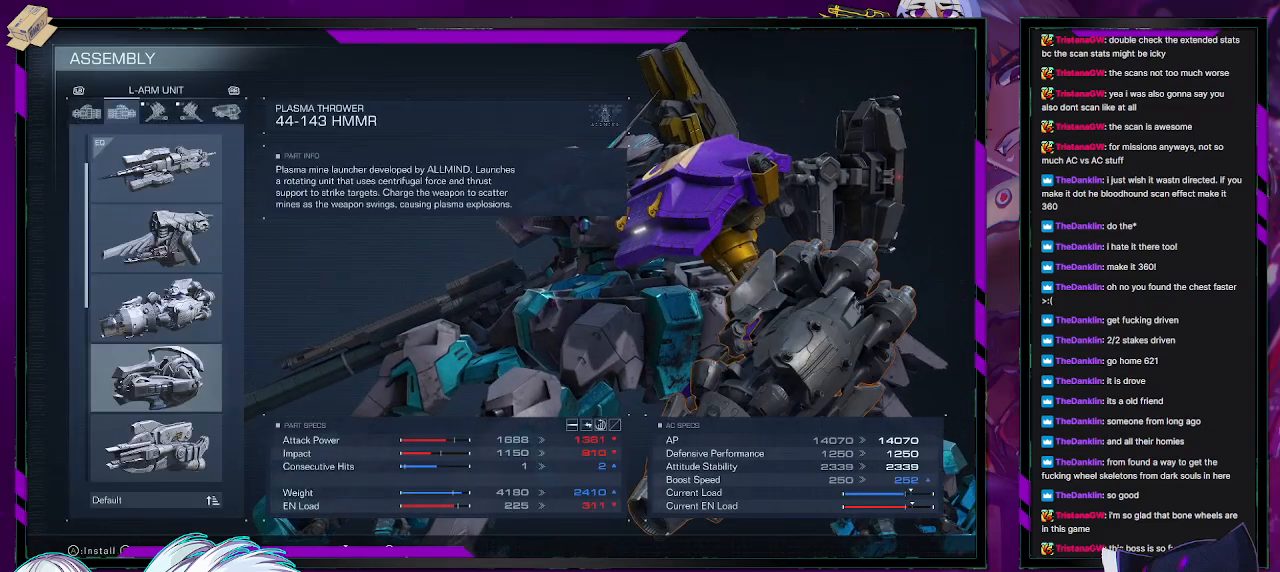
{"buttons": ["DPAD_DOWN"], "left_stick": "center", "right_stick": "center", "events": [[117, "DPAD_UP", "down"], [183, "DPAD_UP", "up"], [283, "DPAD_UP", "down"], [350, "DPAD_UP", "up"], [483, "DPAD_DOWN", "down"]]}
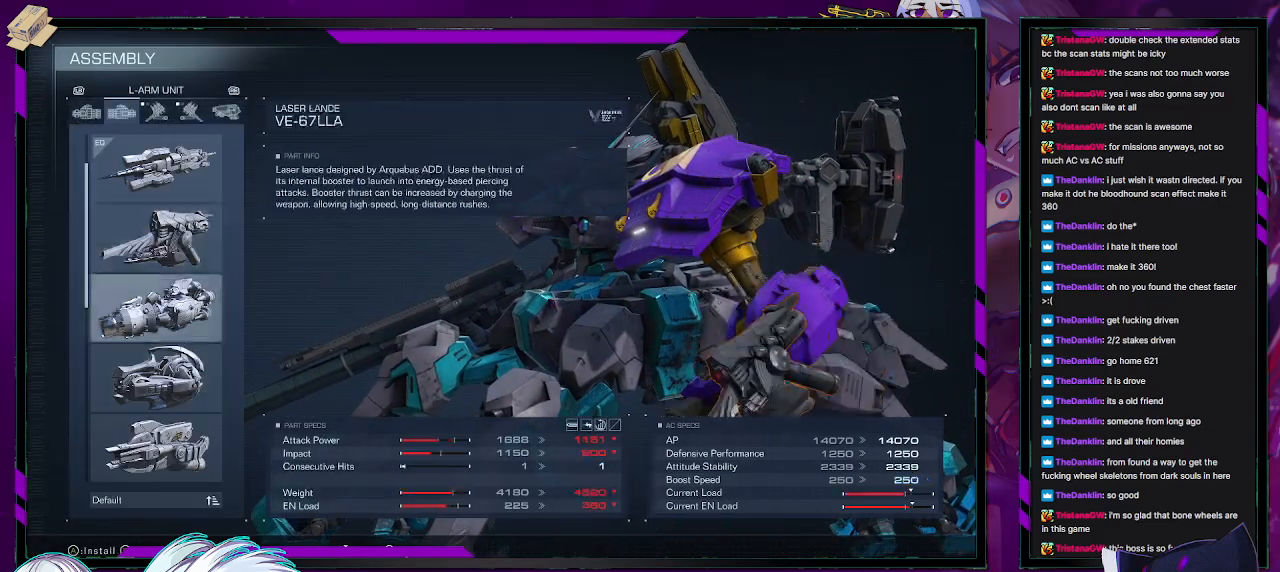
{"buttons": [], "left_stick": "center", "right_stick": "center", "events": [[33, "DPAD_DOWN", "up"], [117, "DPAD_DOWN", "down"], [183, "DPAD_DOWN", "up"], [267, "DPAD_DOWN", "down"], [333, "DPAD_DOWN", "up"], [450, "DPAD_UP", "down"], [500, "DPAD_UP", "up"]]}
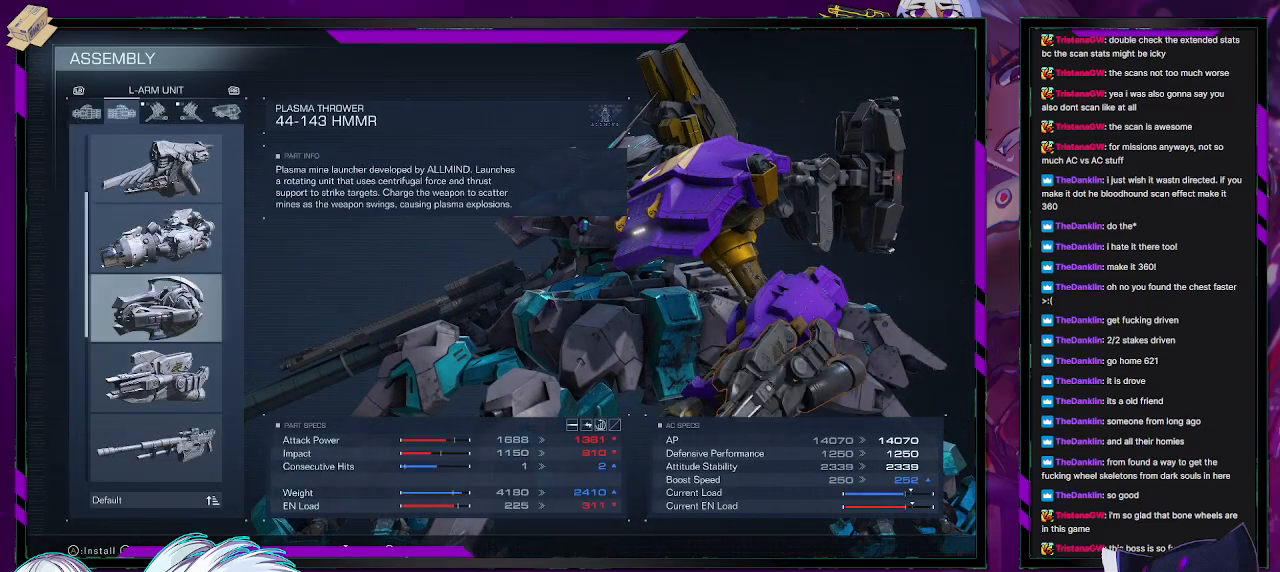
{"buttons": ["B"], "left_stick": "center", "right_stick": "center", "events": [[83, "DPAD_UP", "down"], [150, "DPAD_UP", "up"], [200, "DPAD_UP", "down"], [317, "DPAD_UP", "up"], [467, "B", "down"]]}
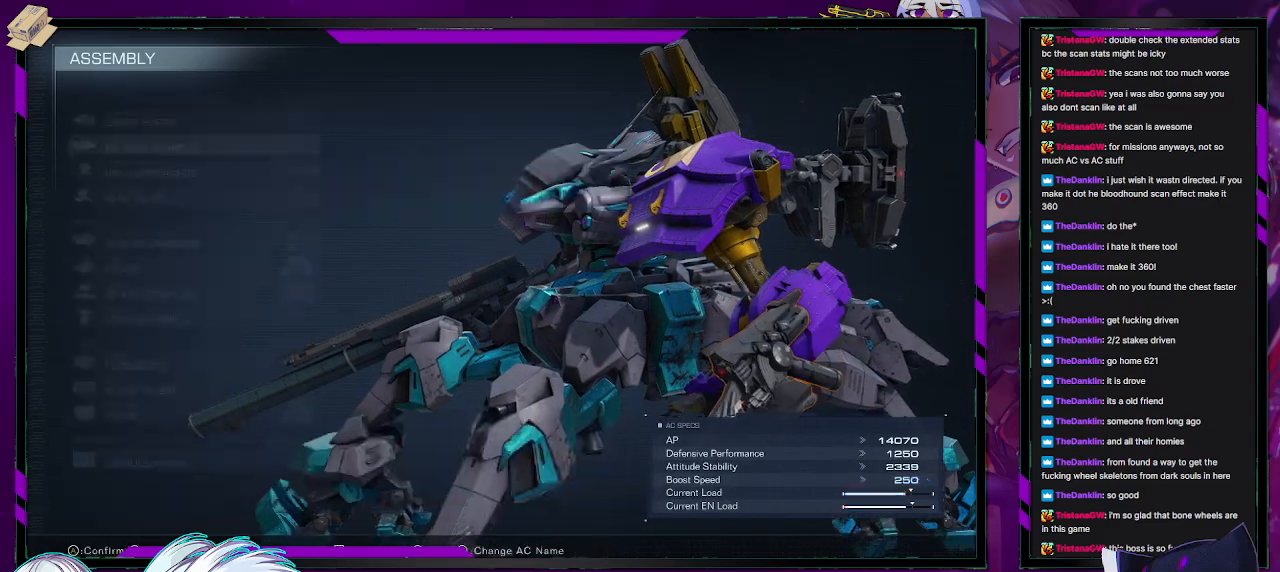
{"buttons": ["DPAD_UP"], "left_stick": "center", "right_stick": "center", "events": [[83, "B", "up"], [467, "DPAD_UP", "down"]]}
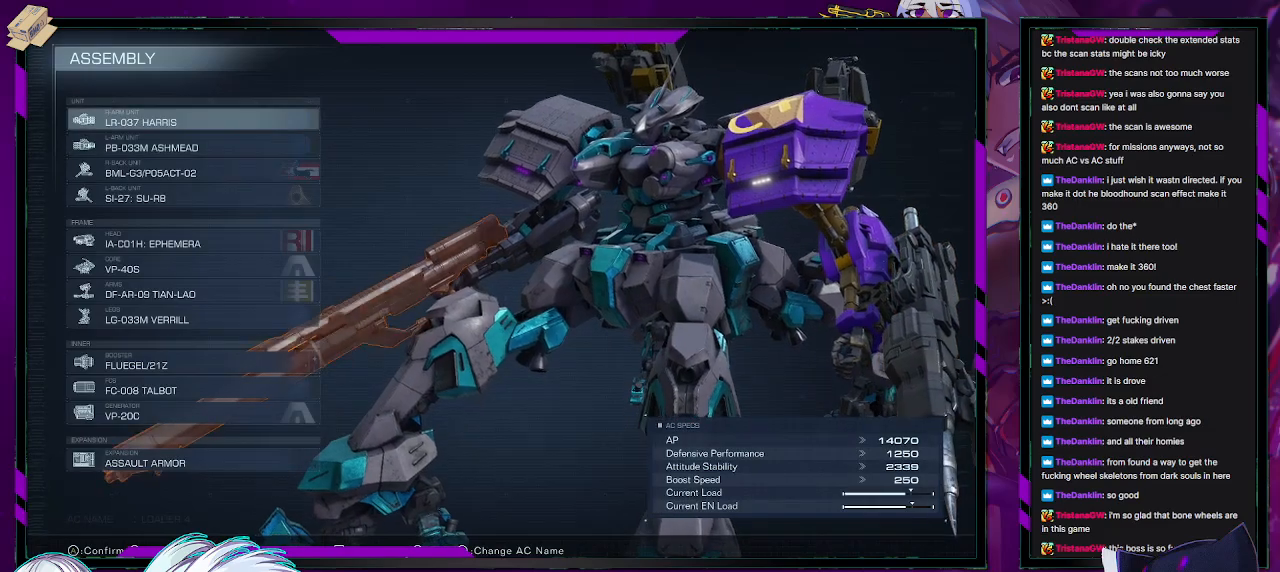
{"buttons": [], "left_stick": "center", "right_stick": "left", "events": [[67, "DPAD_UP", "up"], [183, "right_stick", "left"]]}
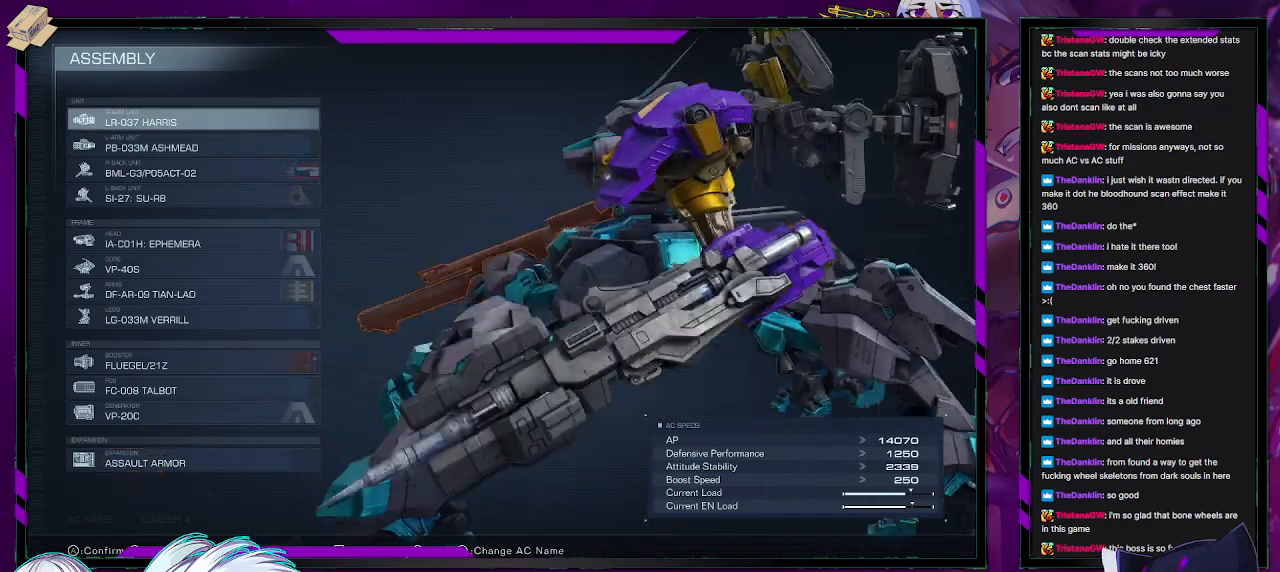
{"buttons": [], "left_stick": "center", "right_stick": "left", "events": [[133, "DPAD_RIGHT", "down"], [200, "DPAD_RIGHT", "up"]]}
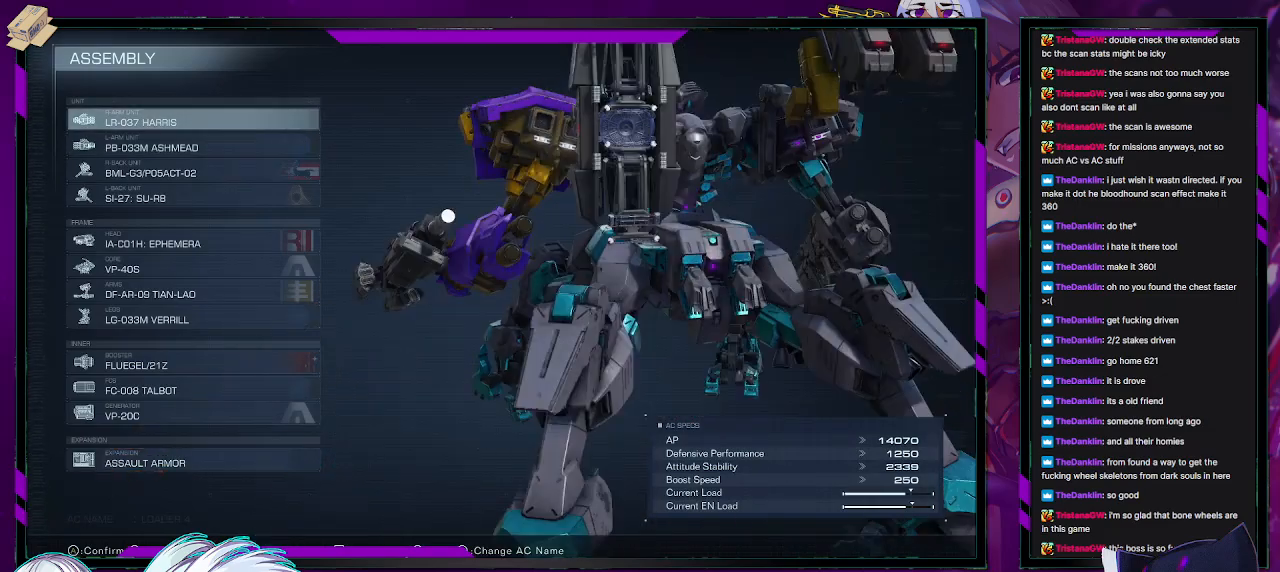
{"buttons": [], "left_stick": "center", "right_stick": "left", "events": [[350, "DPAD_DOWN", "down"], [383, "DPAD_DOWN", "up"], [450, "DPAD_DOWN", "down"], [500, "DPAD_DOWN", "up"]]}
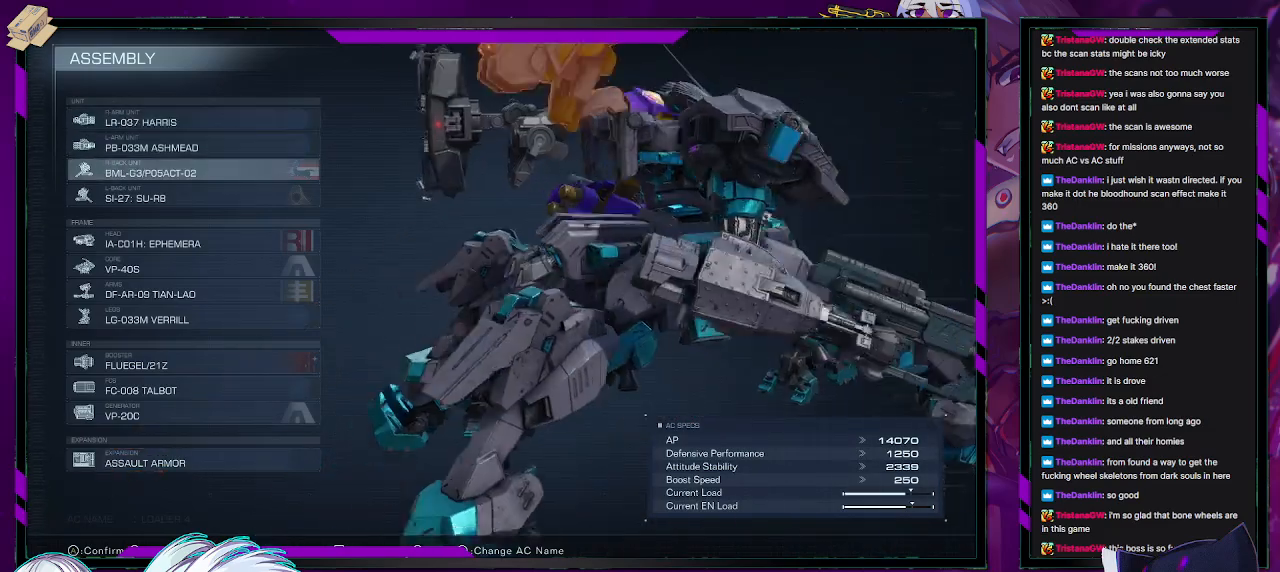
{"buttons": [], "left_stick": "center", "right_stick": "right", "events": [[200, "DPAD_UP", "down"], [267, "right_stick", "center"], [283, "DPAD_UP", "up"], [317, "right_stick", "right"], [333, "DPAD_UP", "down"], [433, "DPAD_UP", "up"]]}
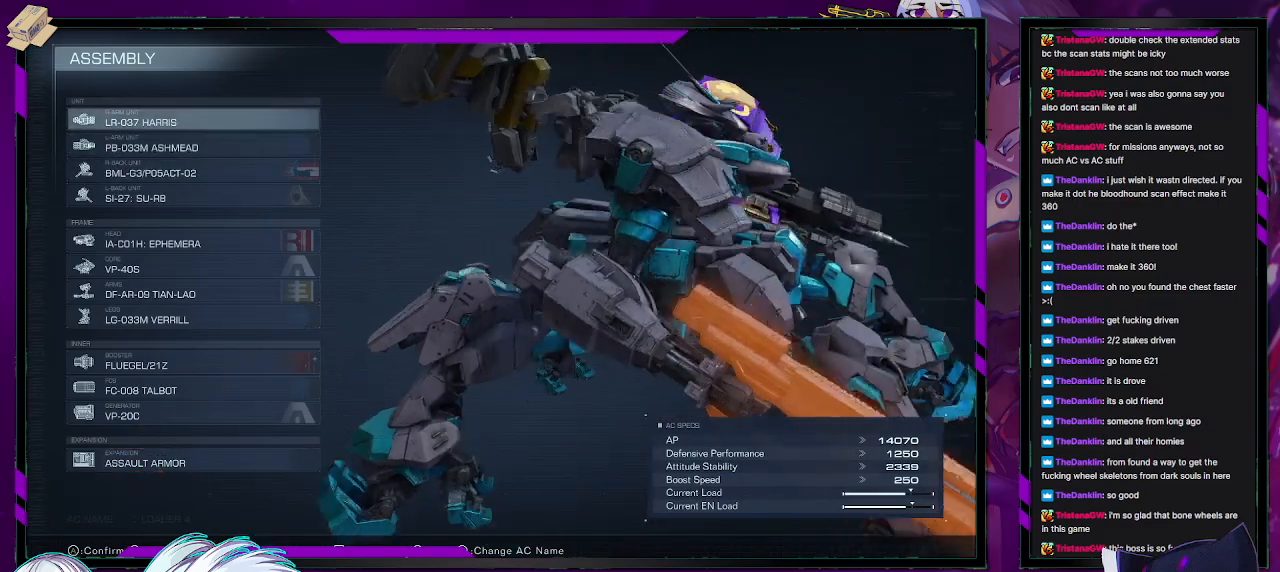
{"buttons": [], "left_stick": "center", "right_stick": "left", "events": [[83, "right_stick", "center"], [150, "right_stick", "left"]]}
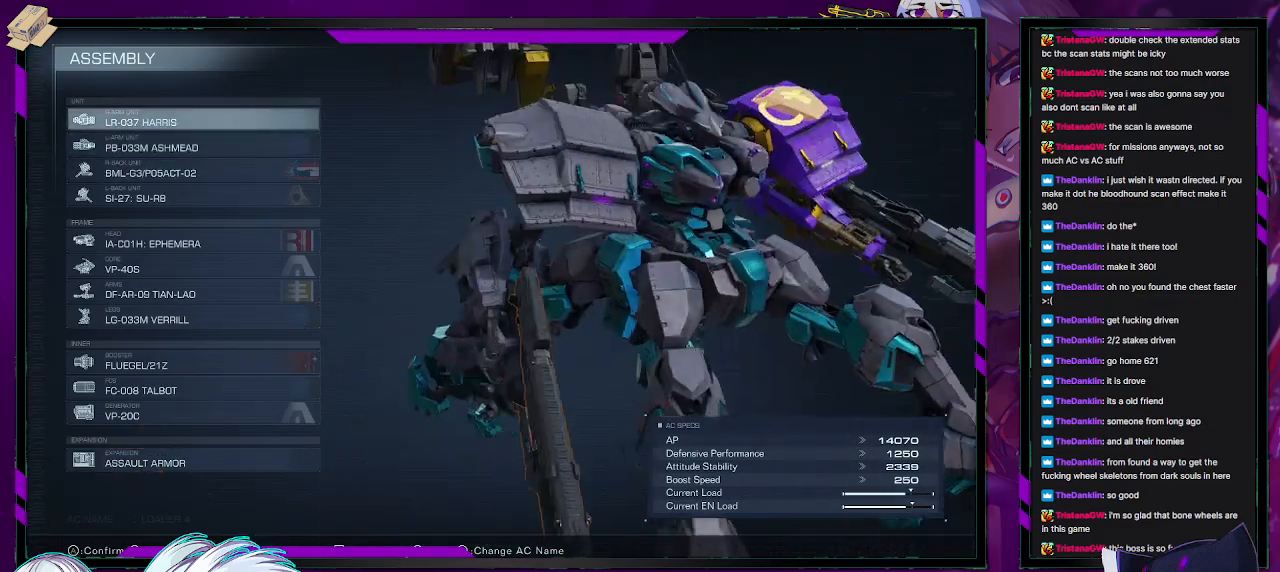
{"buttons": [], "left_stick": "center", "right_stick": "center", "events": [[317, "DPAD_DOWN", "down"], [417, "DPAD_DOWN", "up"], [417, "right_stick", "center"]]}
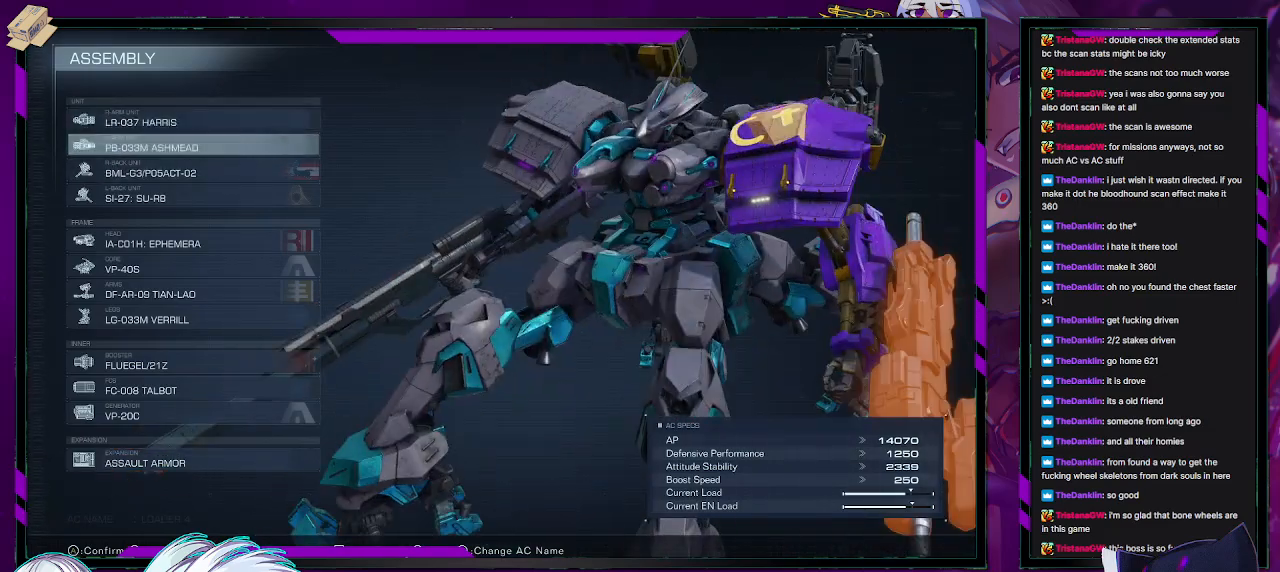
{"buttons": [], "left_stick": "center", "right_stick": "center", "events": [[150, "right_stick", "left"], [350, "DPAD_UP", "down"], [383, "right_stick", "center"], [433, "DPAD_UP", "up"]]}
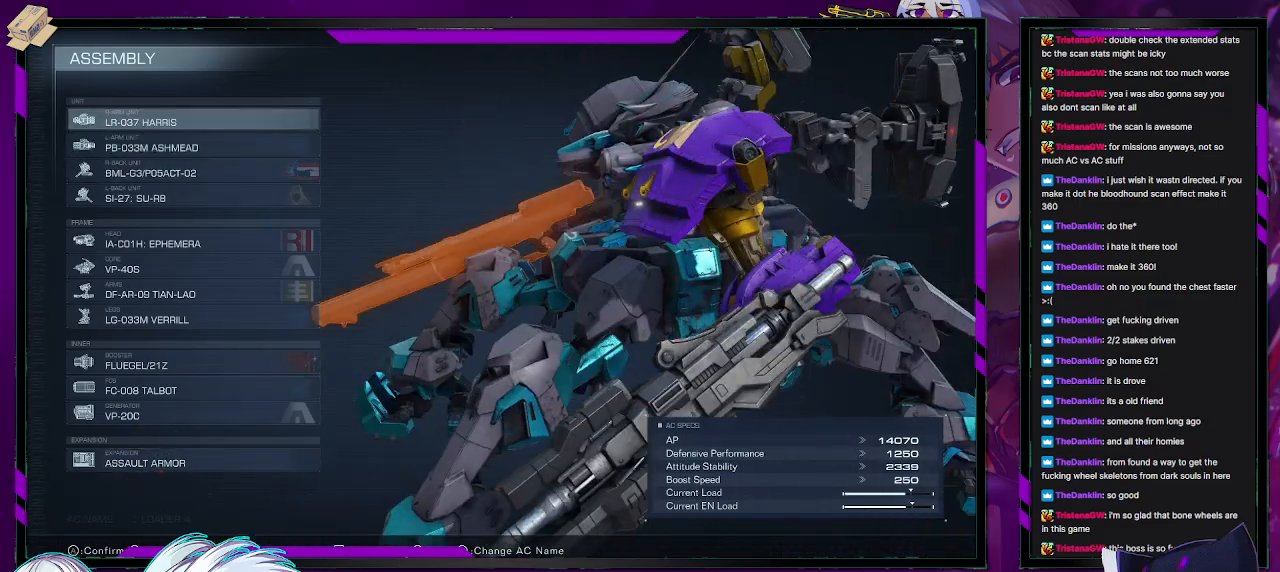
{"buttons": [], "left_stick": "center", "right_stick": "center", "events": [[383, "A", "down"], [467, "A", "up"]]}
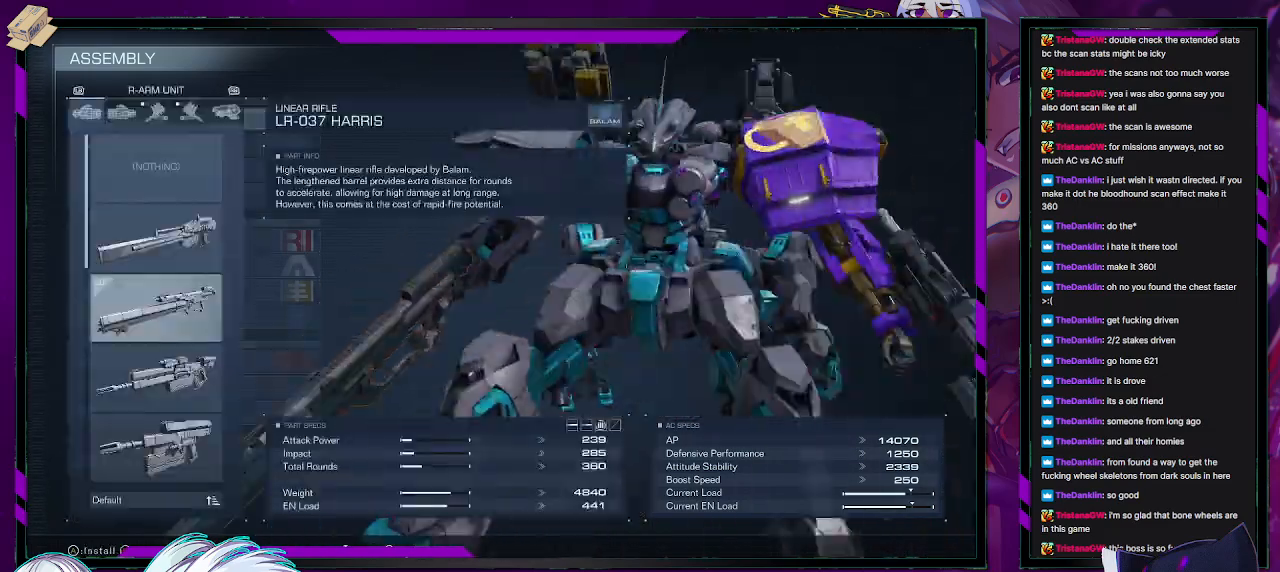
{"buttons": ["DPAD_DOWN"], "left_stick": "center", "right_stick": "center", "events": [[483, "DPAD_DOWN", "down"]]}
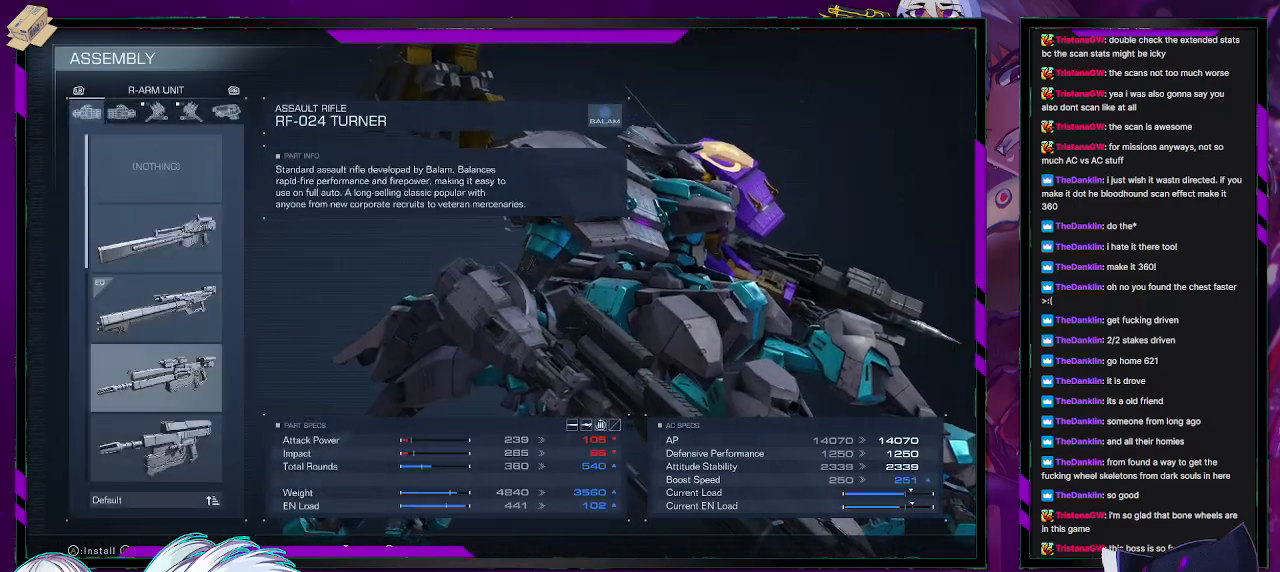
{"buttons": [], "left_stick": "center", "right_stick": "center", "events": [[67, "DPAD_DOWN", "up"], [133, "DPAD_DOWN", "down"], [217, "DPAD_DOWN", "up"], [300, "DPAD_DOWN", "down"], [367, "DPAD_DOWN", "up"]]}
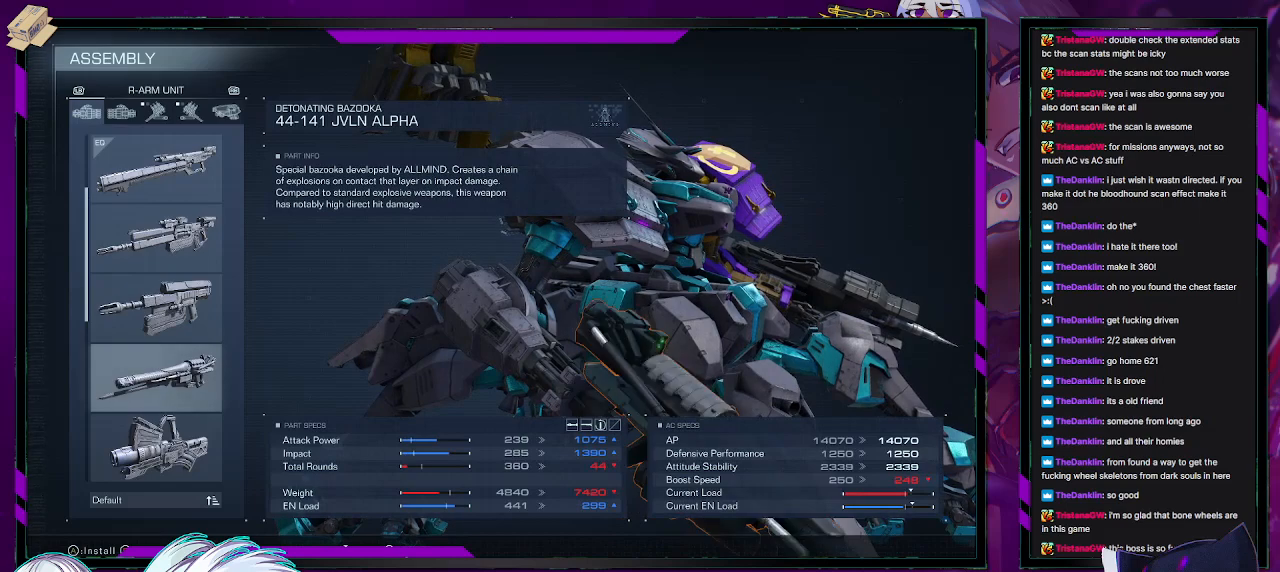
{"buttons": [], "left_stick": "center", "right_stick": "center", "events": [[217, "DPAD_DOWN", "down"], [300, "DPAD_DOWN", "up"]]}
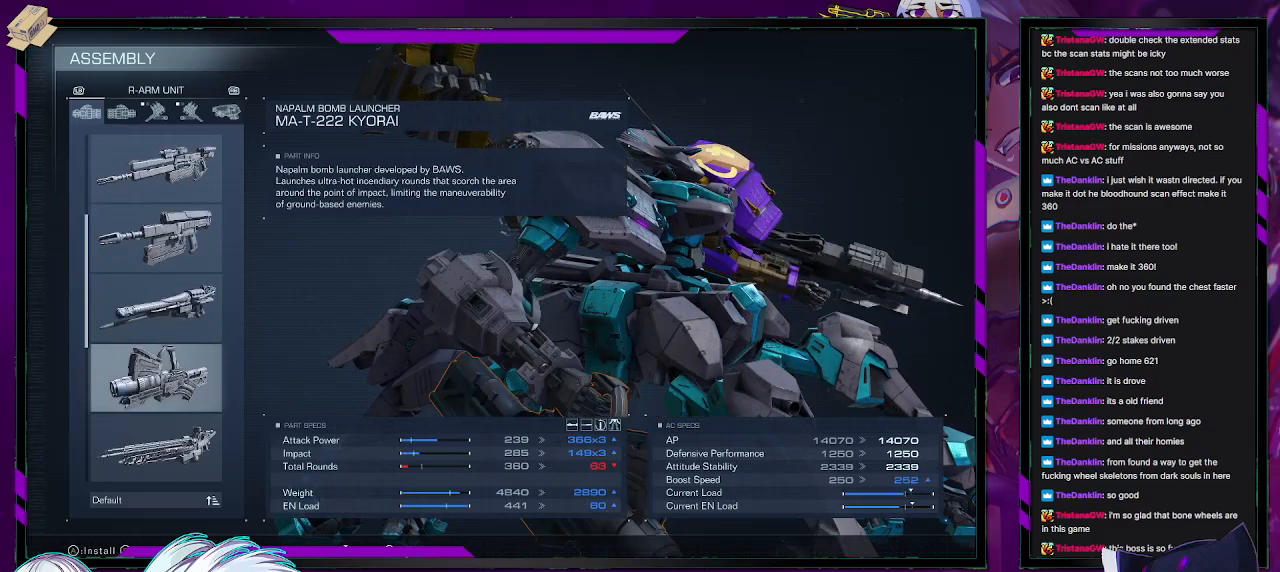
{"buttons": [], "left_stick": "center", "right_stick": "center", "events": [[333, "DPAD_DOWN", "down"], [433, "DPAD_DOWN", "up"]]}
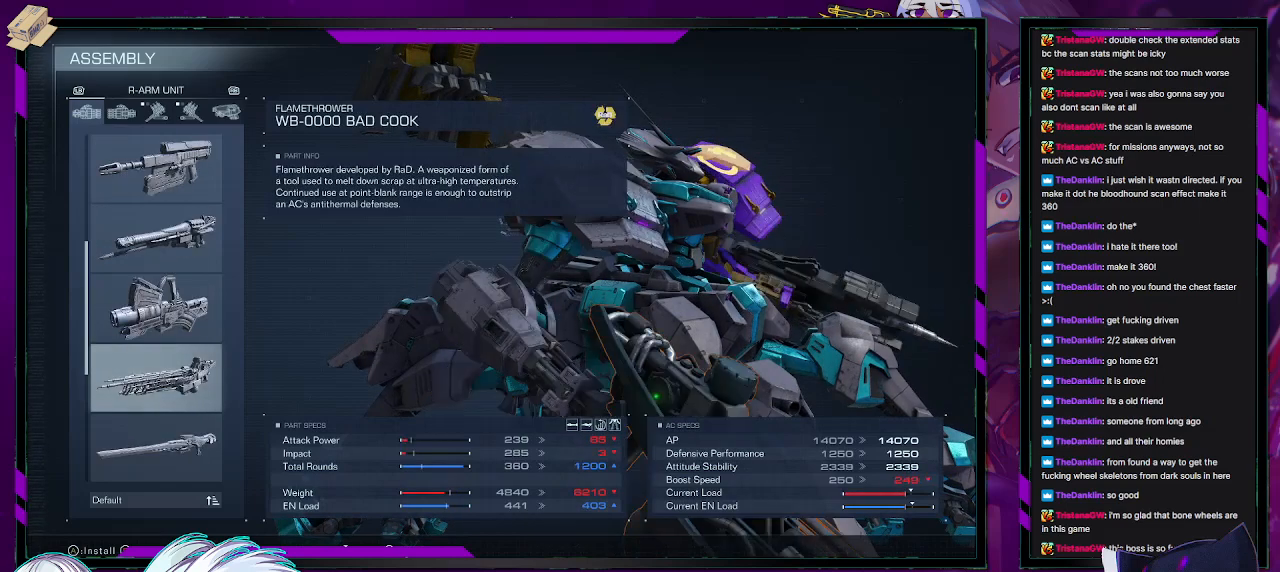
{"buttons": [], "left_stick": "center", "right_stick": "center", "events": [[233, "DPAD_DOWN", "down"], [367, "DPAD_DOWN", "up"]]}
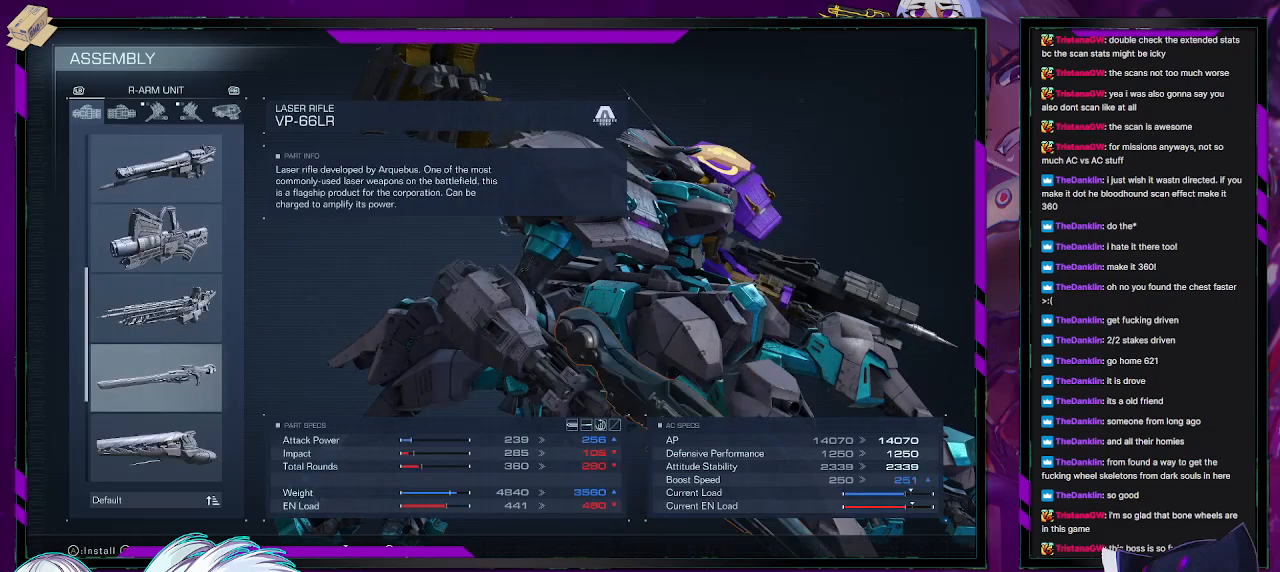
{"buttons": [], "left_stick": "center", "right_stick": "center", "events": [[217, "DPAD_DOWN", "down"], [350, "DPAD_DOWN", "up"]]}
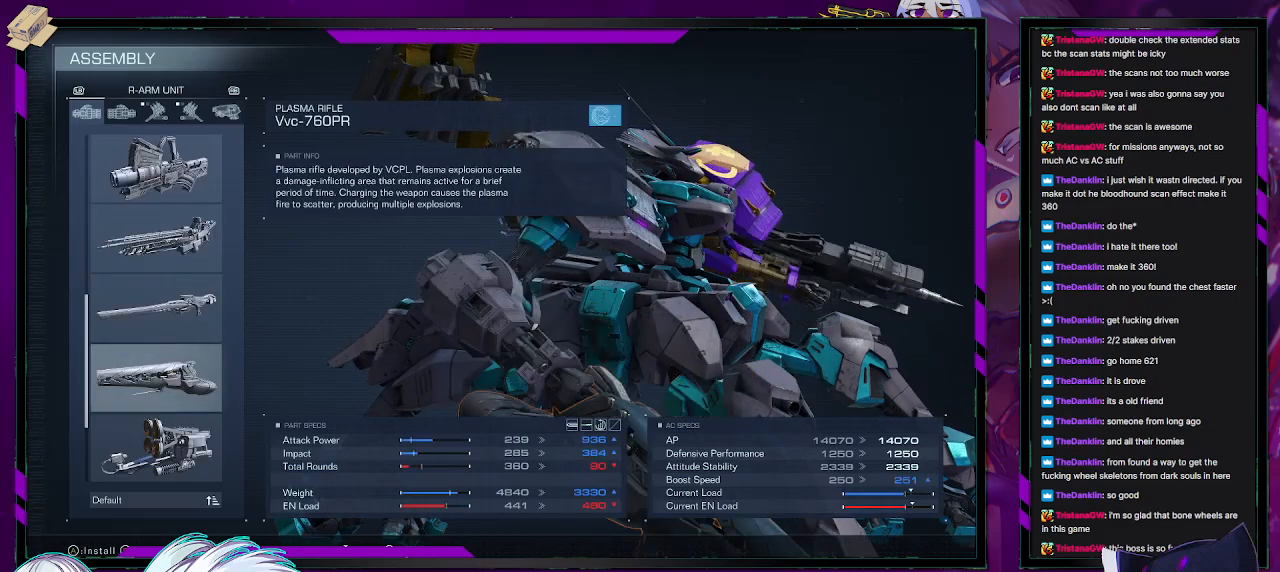
{"buttons": [], "left_stick": "center", "right_stick": "center", "events": []}
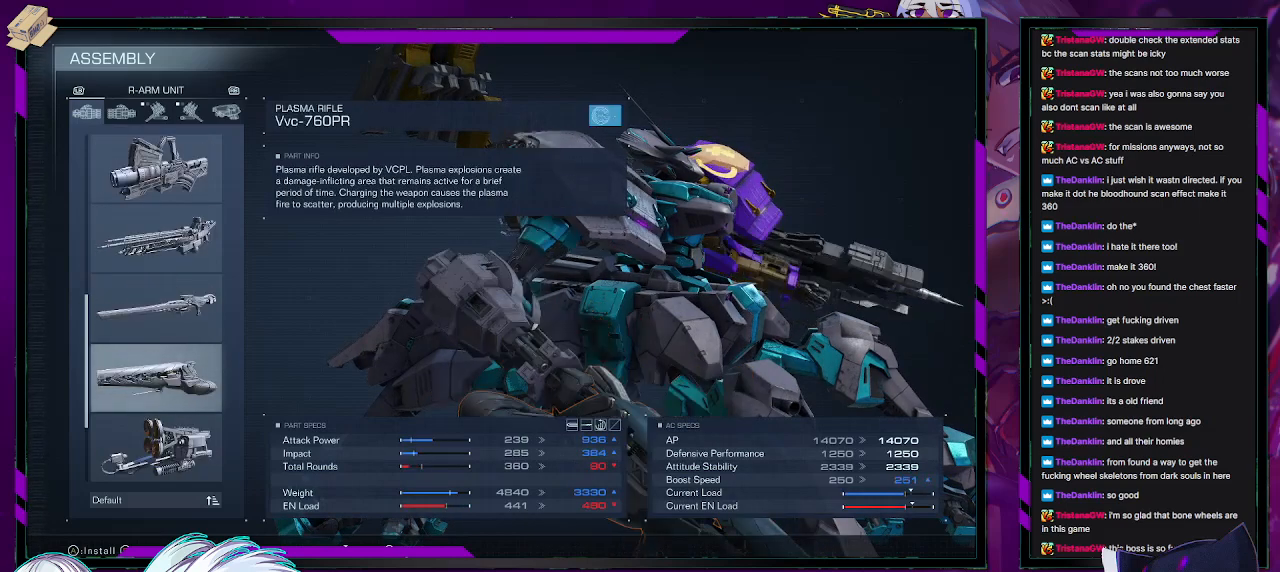
{"buttons": [], "left_stick": "center", "right_stick": "center", "events": [[150, "DPAD_DOWN", "down"], [300, "DPAD_DOWN", "up"]]}
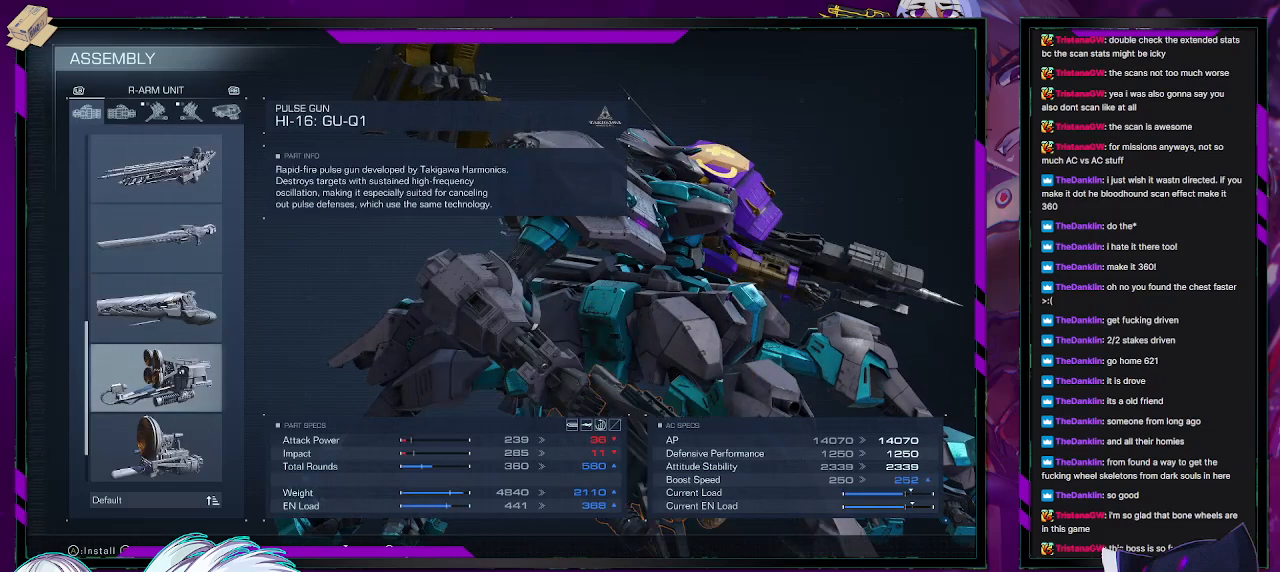
{"buttons": ["DPAD_UP"], "left_stick": "center", "right_stick": "center", "events": [[500, "DPAD_UP", "down"]]}